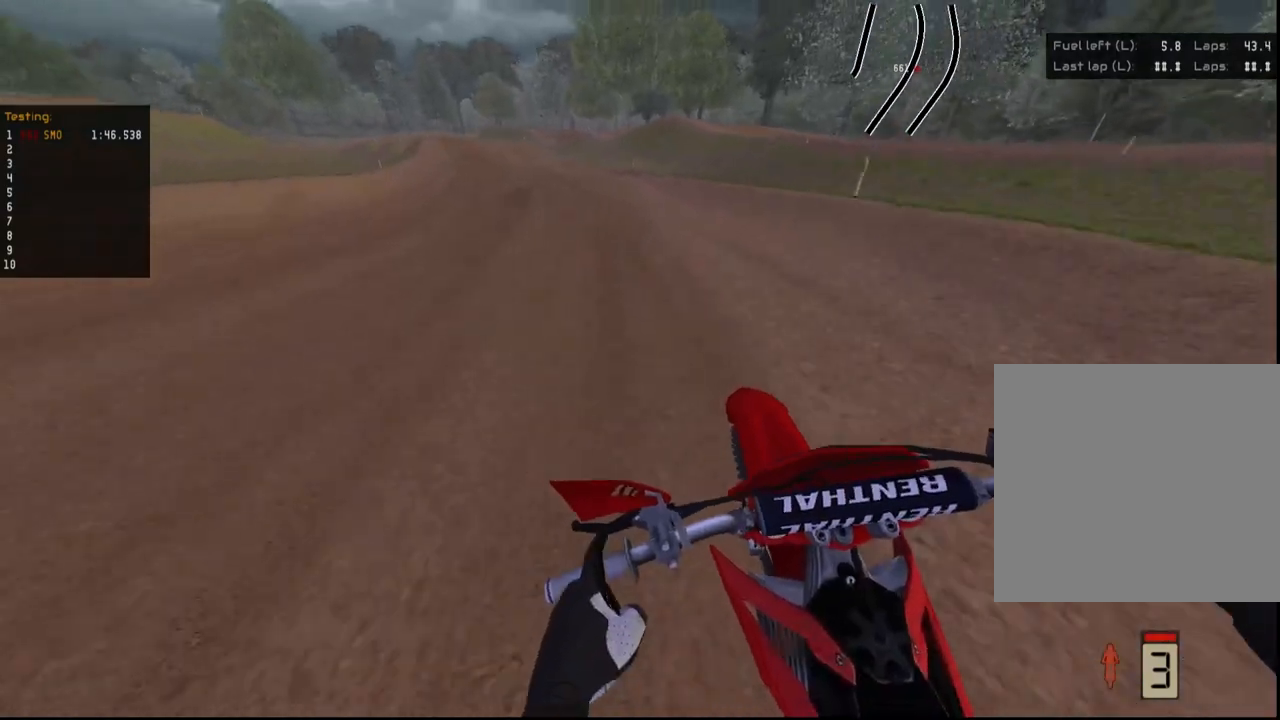
Gameplay with a controller (Xbox layout); each line is a JSON object with the inputs held at the frame after it. "events" lists button and stick changes between this image and that frame as [ms after this image, input, new state], when the widget could be followed in between.
{"buttons": ["R2"], "left_stick": "down-left", "right_stick": "down-right", "events": [[233, "left_stick", "center"], [300, "left_stick", "down-left"]]}
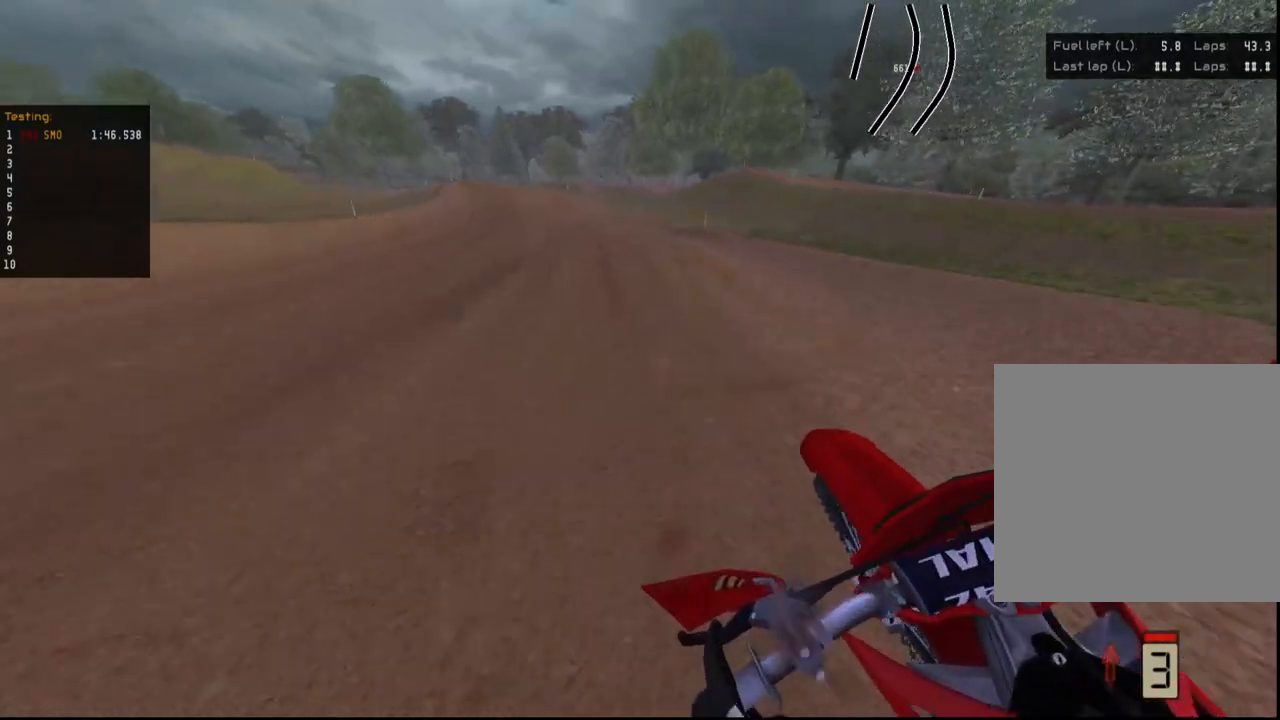
{"buttons": ["R2"], "left_stick": "down-left", "right_stick": "down", "events": [[200, "right_stick", "up"], [333, "left_stick", "center"], [433, "right_stick", "down"], [467, "left_stick", "down-left"]]}
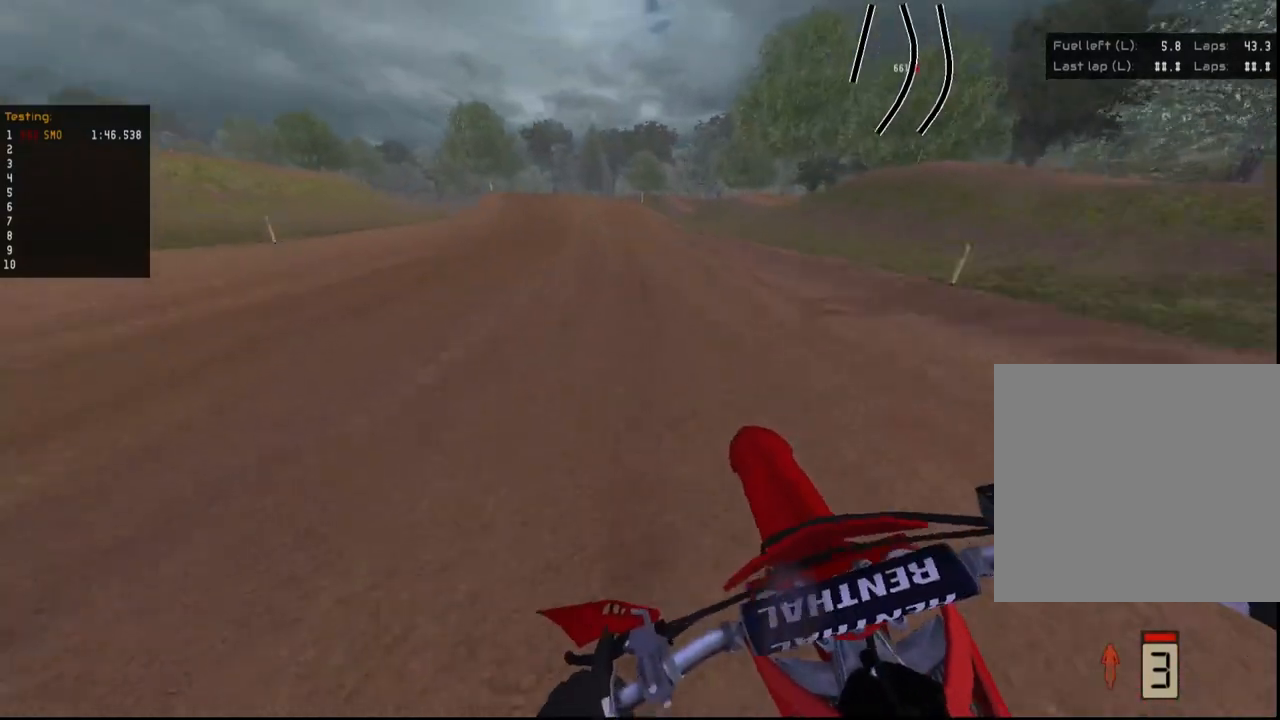
{"buttons": ["R2"], "left_stick": "down-left", "right_stick": "down", "events": [[67, "left_stick", "left"], [167, "right_stick", "center"], [200, "left_stick", "down-left"], [233, "X", "down"], [300, "X", "up"], [400, "right_stick", "down"]]}
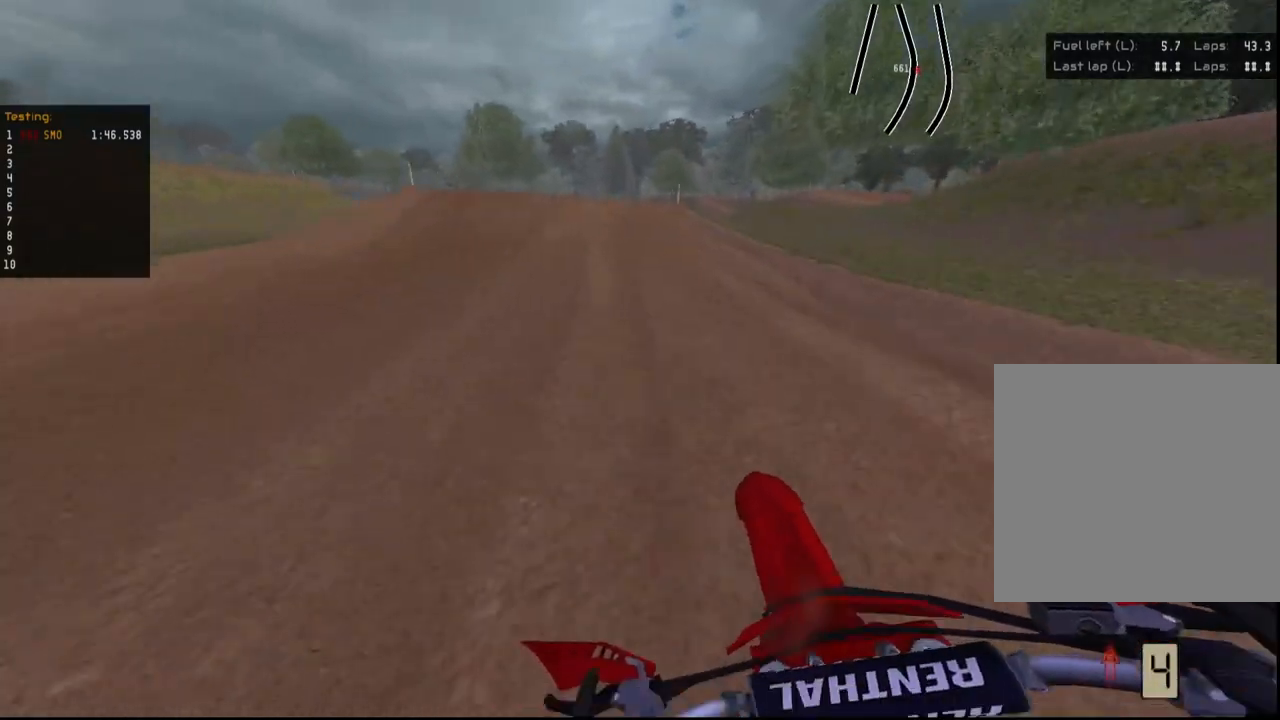
{"buttons": ["R2"], "left_stick": "center", "right_stick": "down"}
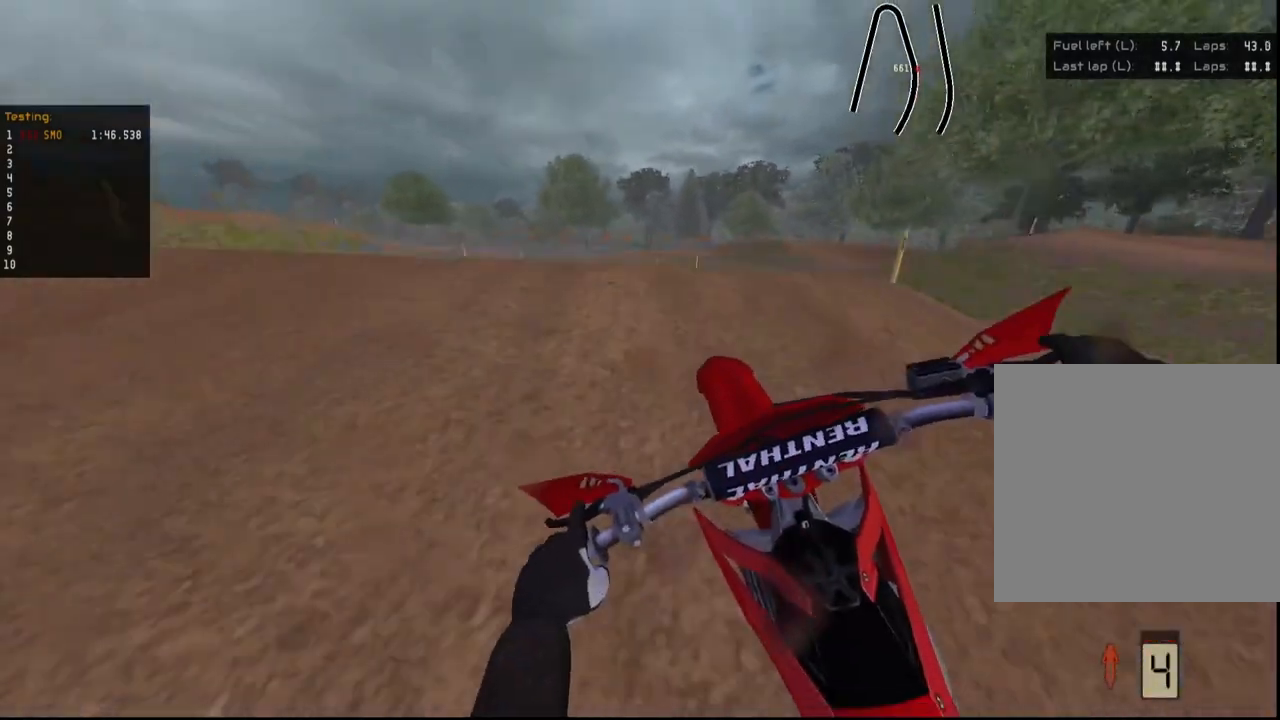
{"buttons": [], "left_stick": "left", "right_stick": "center", "events": [[367, "right_stick", "center"], [400, "R2", "up"], [500, "left_stick", "left"]]}
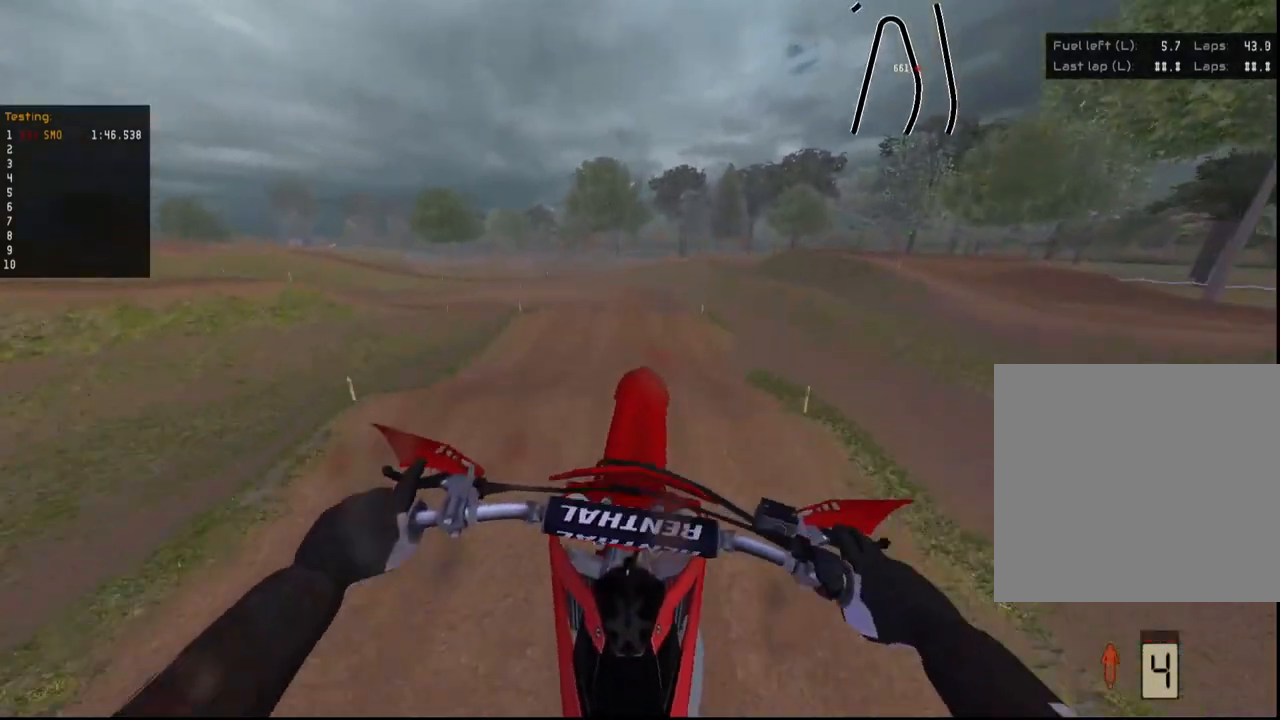
{"buttons": [], "left_stick": "center", "right_stick": "center", "events": [[200, "right_stick", "left"], [400, "left_stick", "center"], [400, "right_stick", "center"]]}
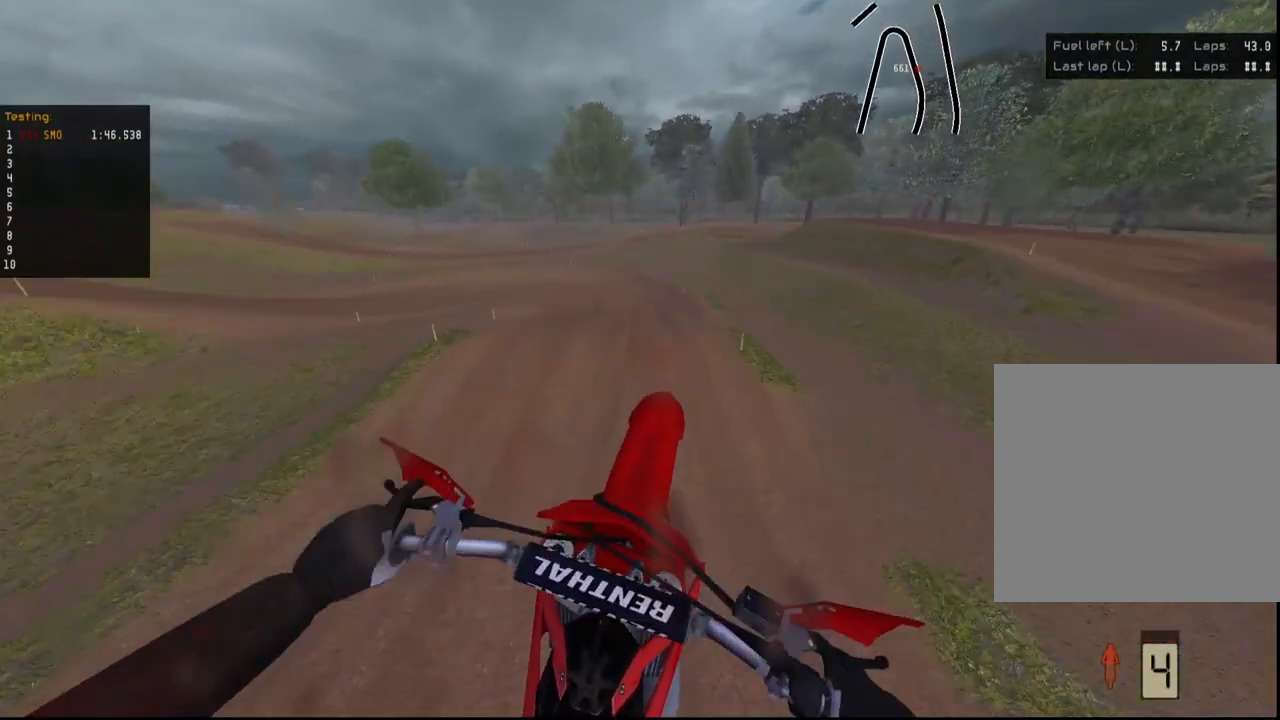
{"buttons": ["R2"], "left_stick": "center", "right_stick": "down", "events": [[167, "A", "down"], [233, "A", "up"], [400, "R2", "down"], [467, "right_stick", "down"]]}
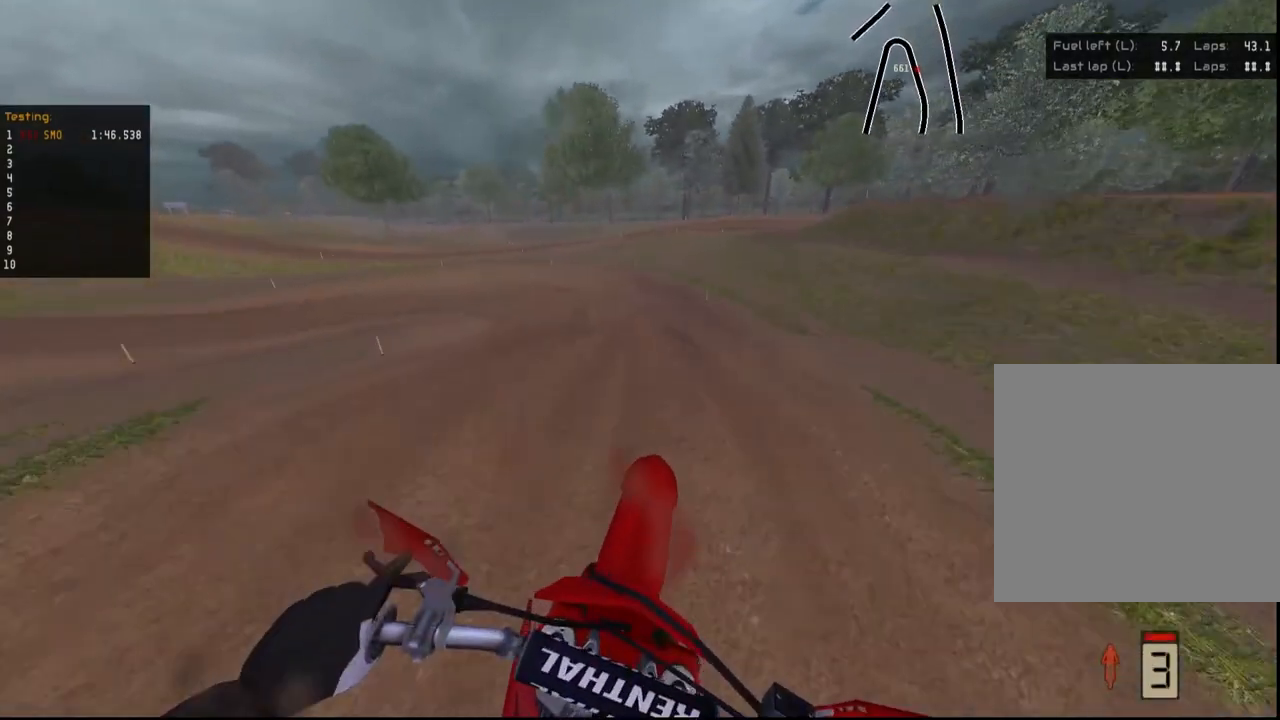
{"buttons": ["R2"], "left_stick": "center", "right_stick": "down-right", "events": [[467, "right_stick", "down-right"]]}
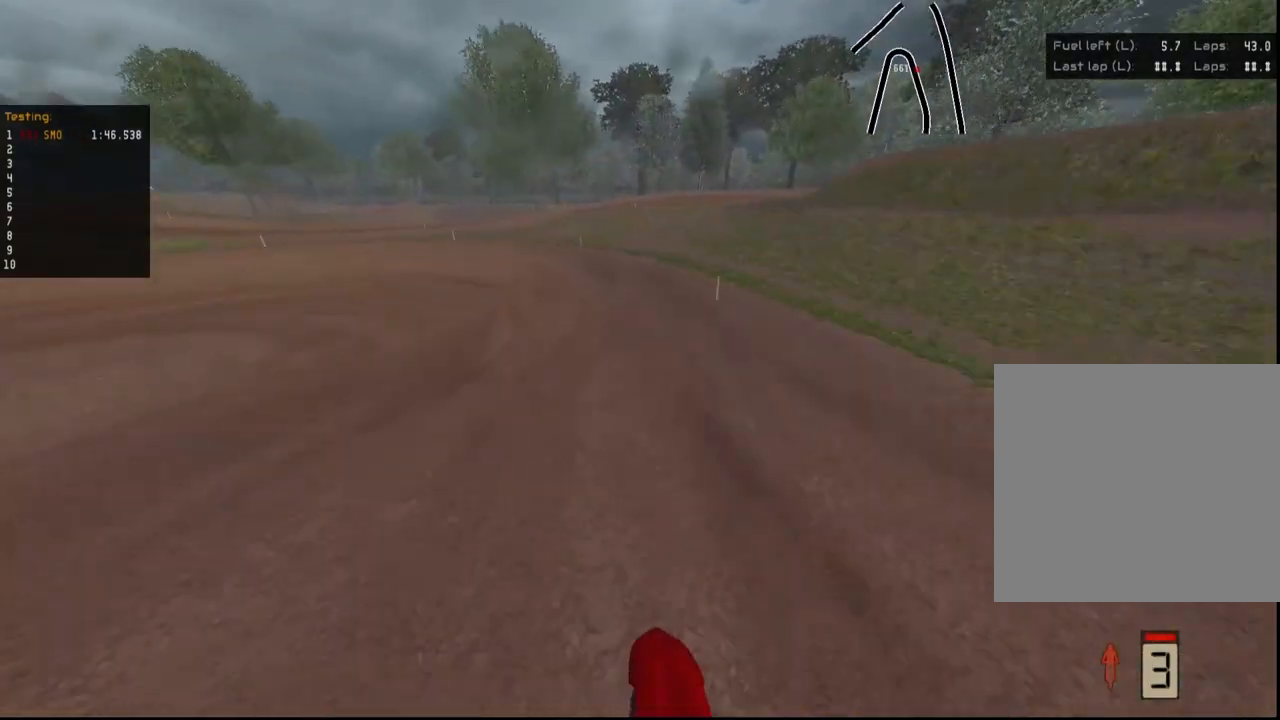
{"buttons": [], "left_stick": "left", "right_stick": "left", "events": [[167, "right_stick", "center"], [267, "R2", "up"], [267, "left_stick", "left"], [367, "right_stick", "left"]]}
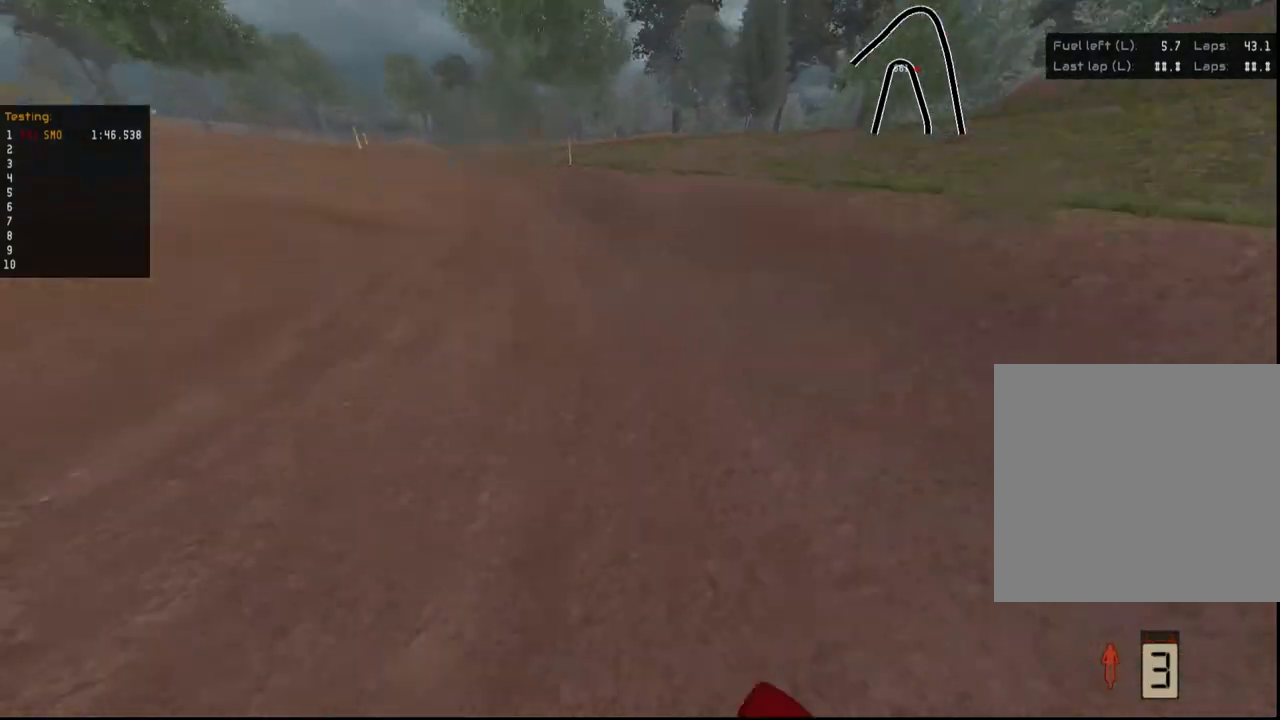
{"buttons": ["L1", "R2"], "left_stick": "center", "right_stick": "right", "events": [[33, "right_stick", "center"], [300, "R2", "down"], [367, "L1", "down"], [400, "right_stick", "right"], [467, "left_stick", "center"]]}
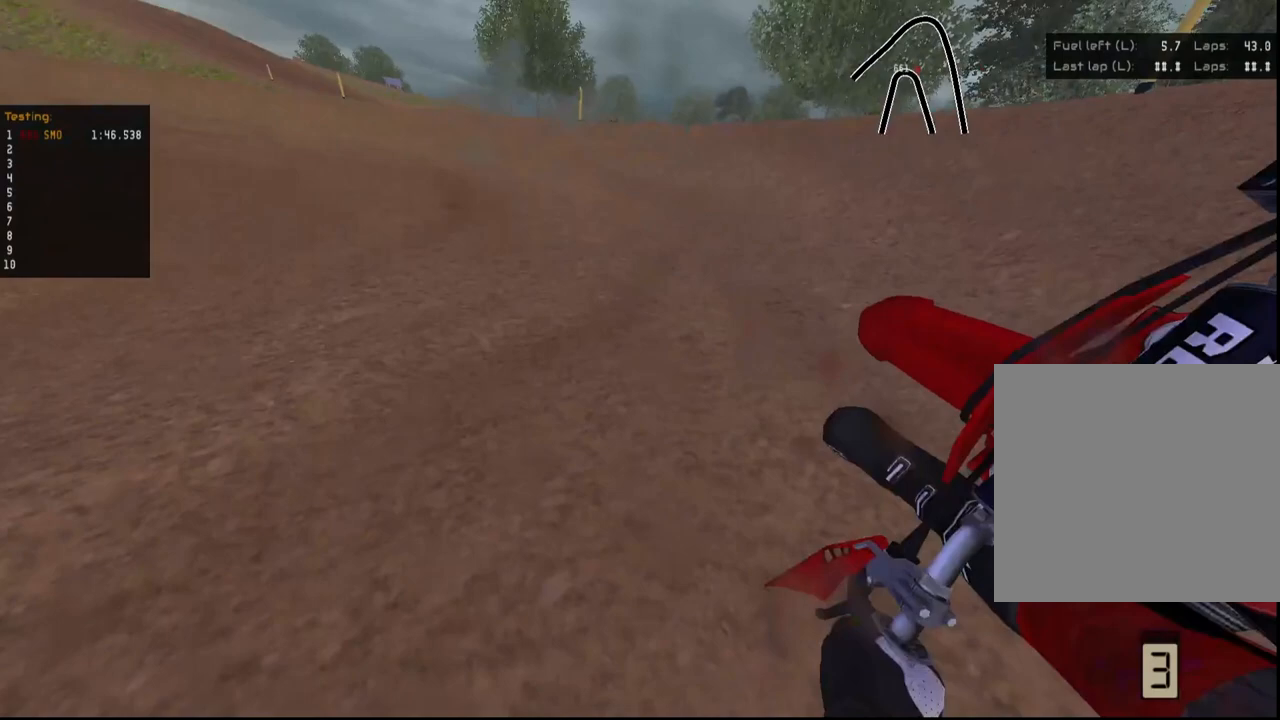
{"buttons": ["L1", "R2"], "left_stick": "left", "right_stick": "center", "events": [[100, "left_stick", "left"], [100, "right_stick", "center"], [300, "left_stick", "center"], [367, "left_stick", "left"]]}
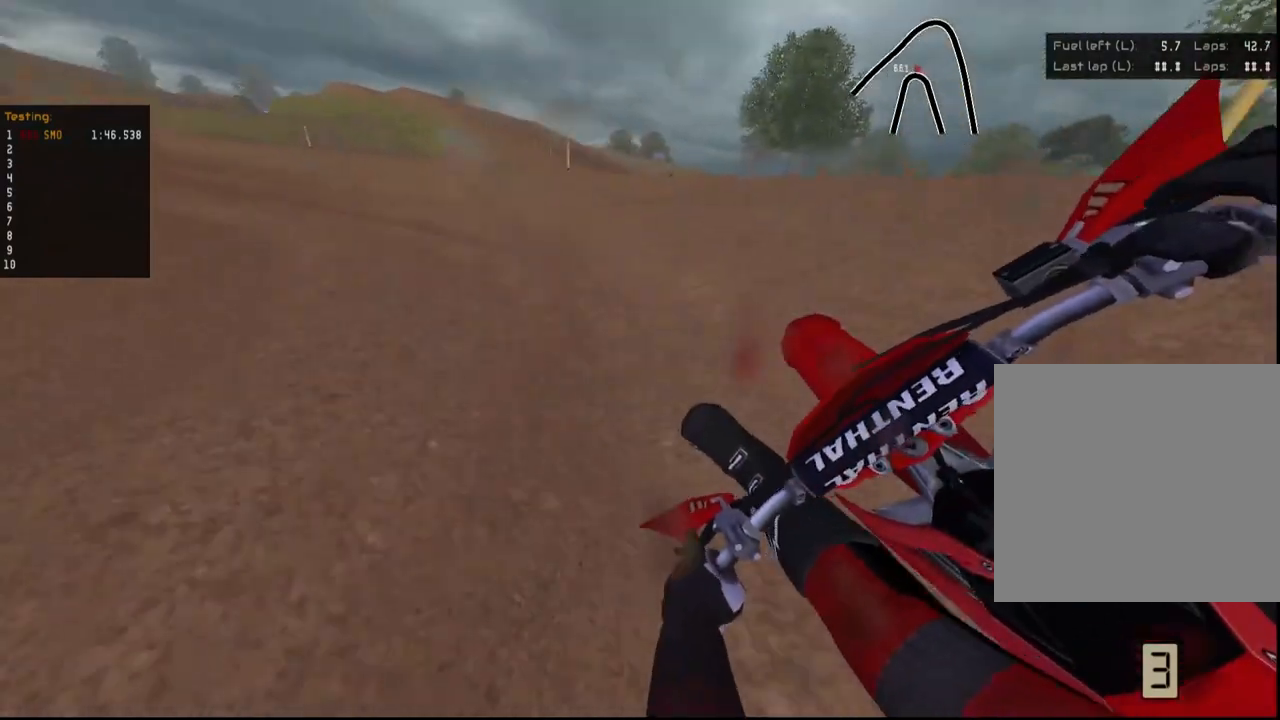
{"buttons": ["L1", "R2"], "left_stick": "left", "right_stick": "down-right", "events": [[67, "right_stick", "left"], [300, "right_stick", "center"], [467, "right_stick", "down-right"]]}
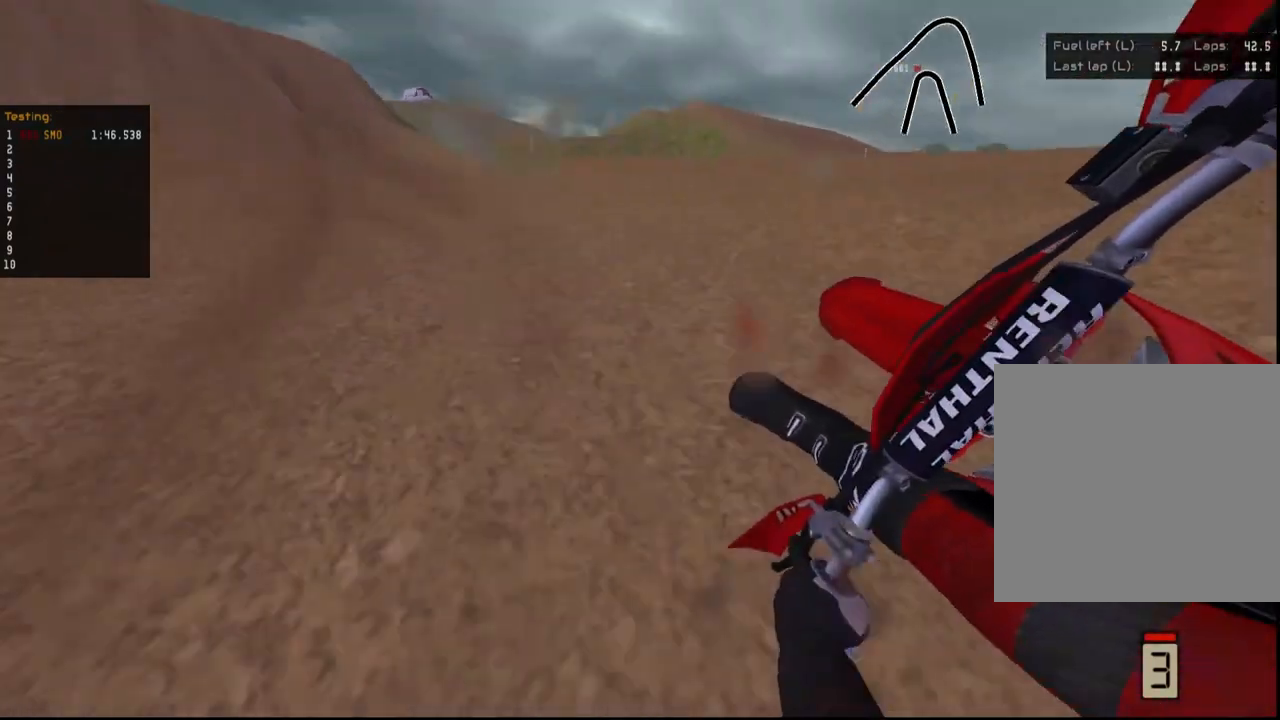
{"buttons": ["R2"], "left_stick": "center", "right_stick": "center", "events": [[100, "right_stick", "center"], [300, "left_stick", "center"], [500, "L1", "up"]]}
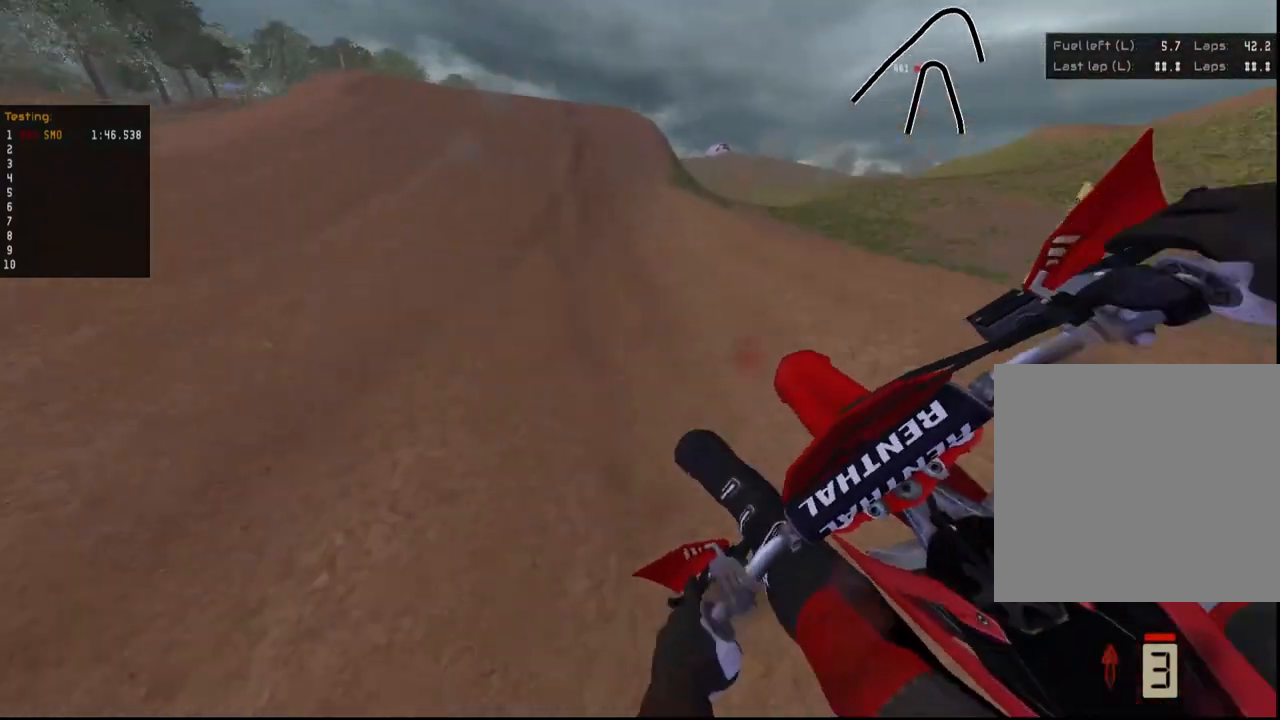
{"buttons": ["R2"], "left_stick": "center", "right_stick": "down", "events": [[67, "right_stick", "down"], [300, "left_stick", "left"], [400, "left_stick", "center"]]}
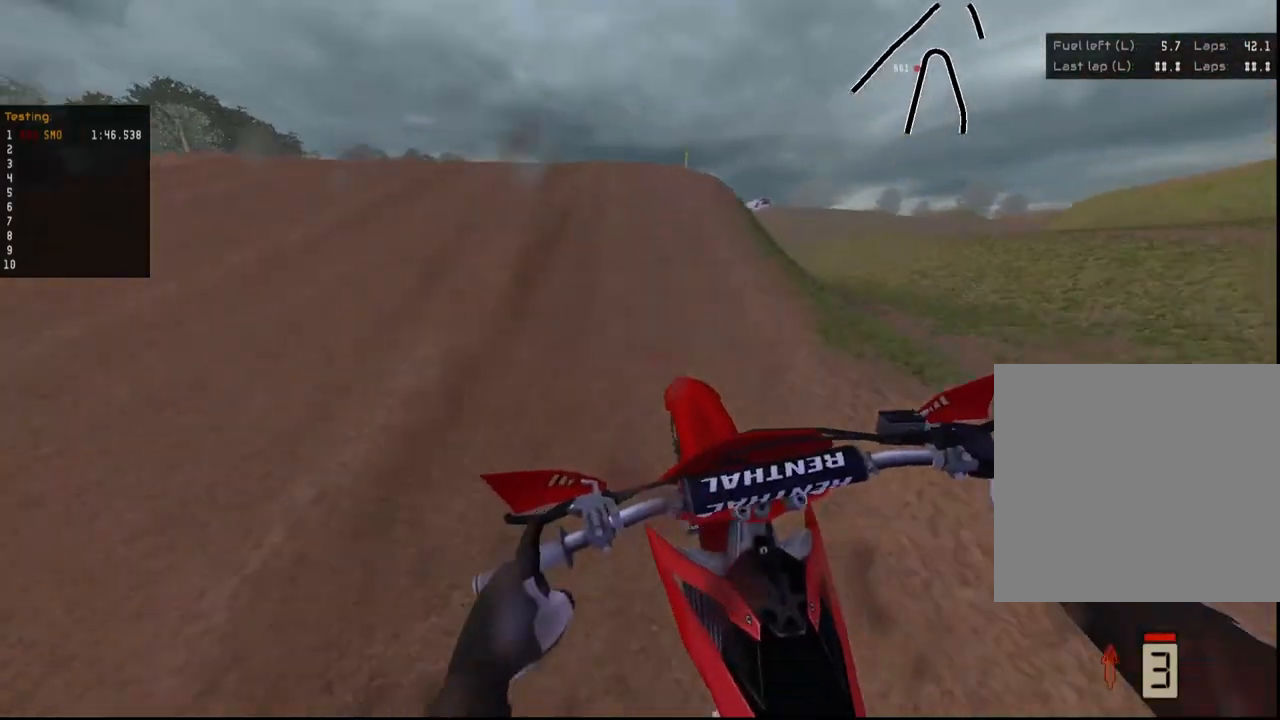
{"buttons": ["R2"], "left_stick": "left", "right_stick": "down", "events": [[33, "left_stick", "down-left"], [167, "left_stick", "center"], [300, "left_stick", "left"], [433, "left_stick", "center"], [500, "left_stick", "left"]]}
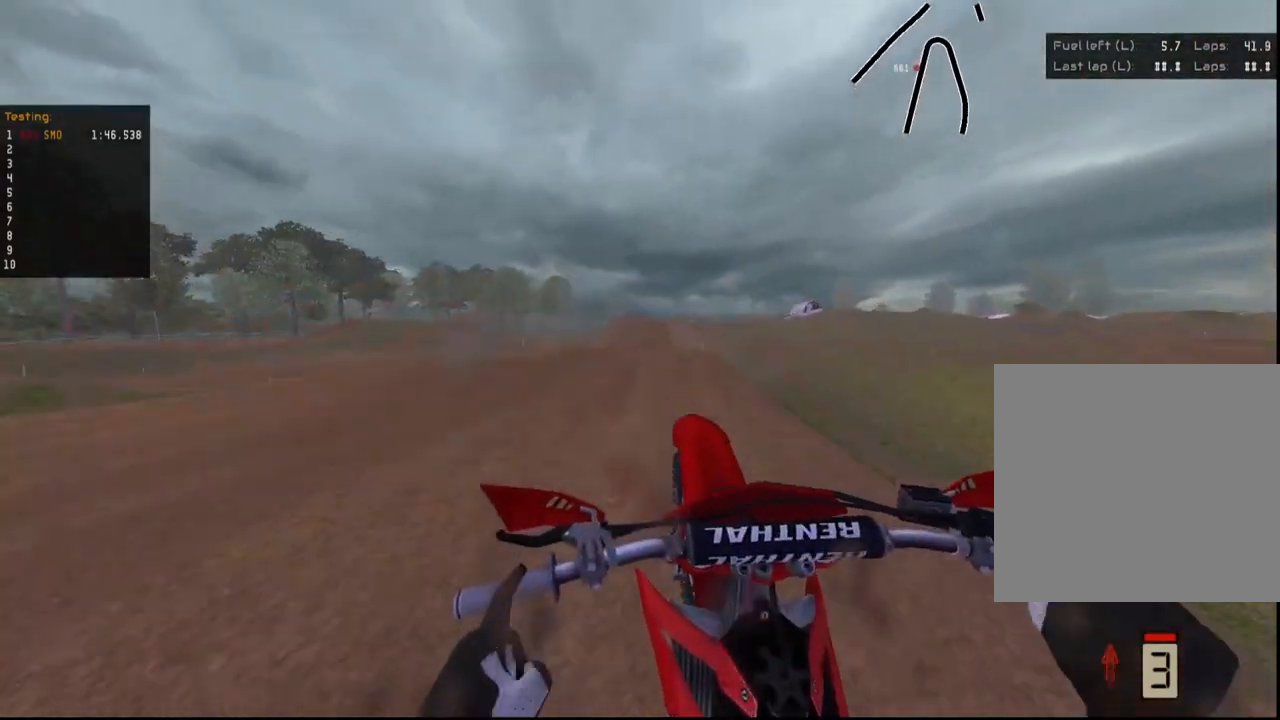
{"buttons": ["R2"], "left_stick": "center", "right_stick": "center", "events": [[200, "left_stick", "center"], [300, "right_stick", "center"]]}
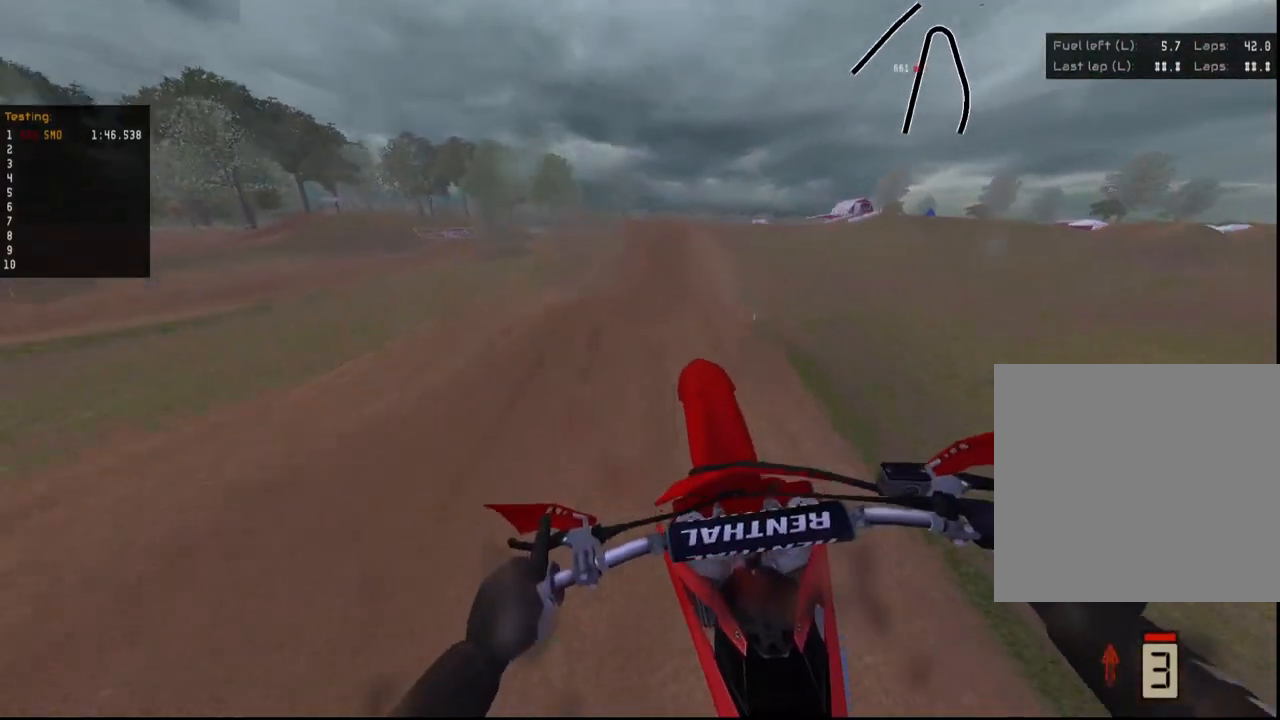
{"buttons": ["L1", "L2", "R2"], "left_stick": "center", "right_stick": "down", "events": [[33, "L2", "down"], [67, "R1", "down"], [67, "X", "down"], [267, "L1", "down"], [300, "R1", "up"], [300, "X", "up"], [467, "right_stick", "down"]]}
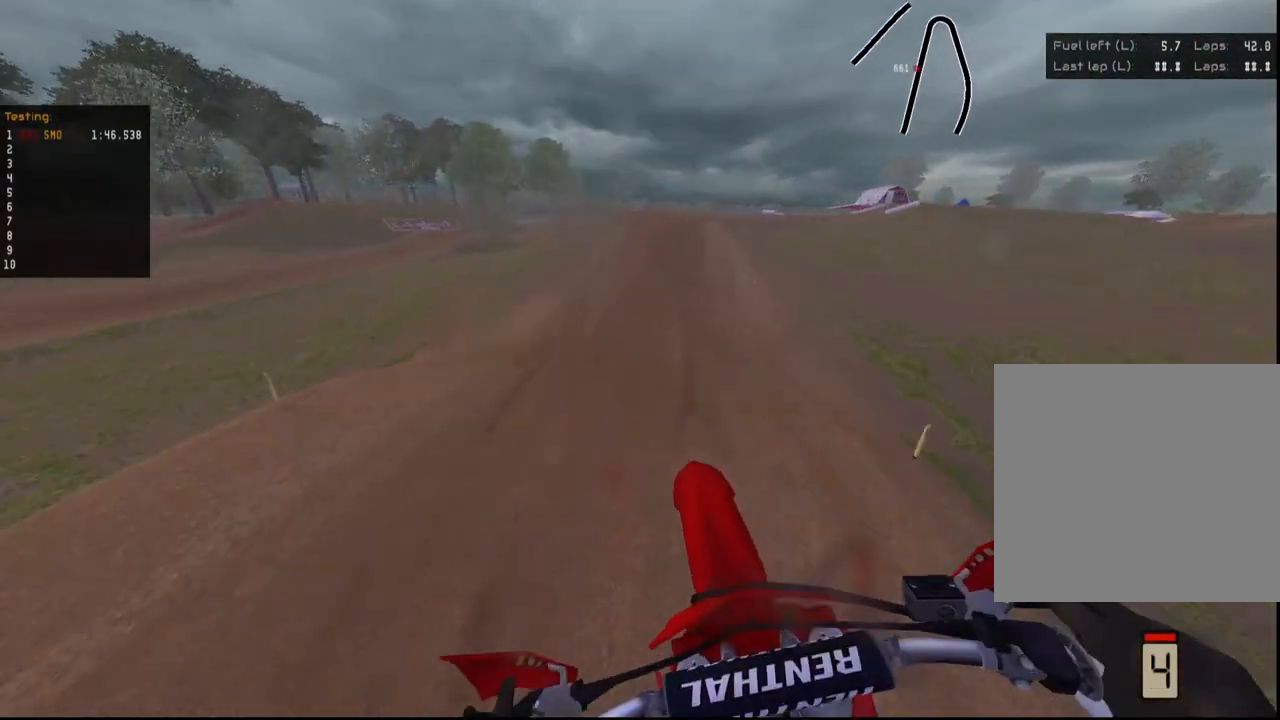
{"buttons": ["R2"], "left_stick": "left", "right_stick": "down", "events": [[67, "L2", "up"], [167, "L1", "up"], [433, "left_stick", "left"]]}
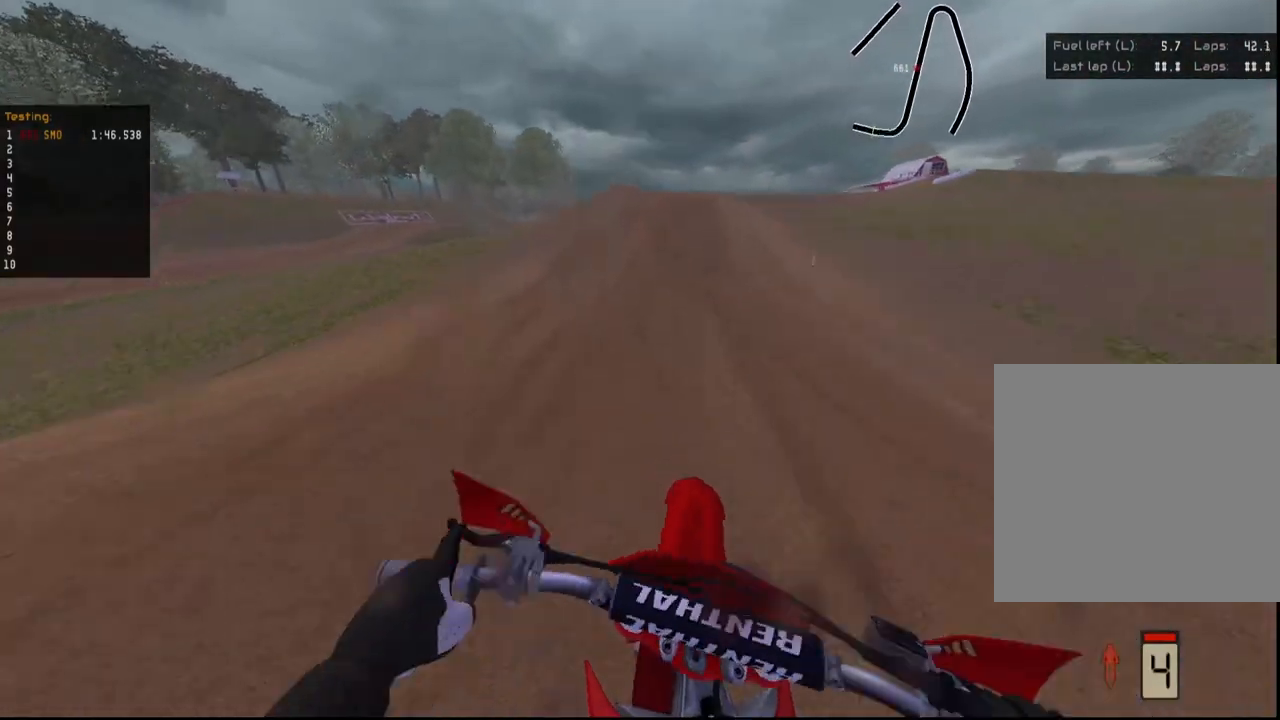
{"buttons": ["R2"], "left_stick": "right", "right_stick": "down", "events": [[67, "left_stick", "center"], [300, "left_stick", "right"]]}
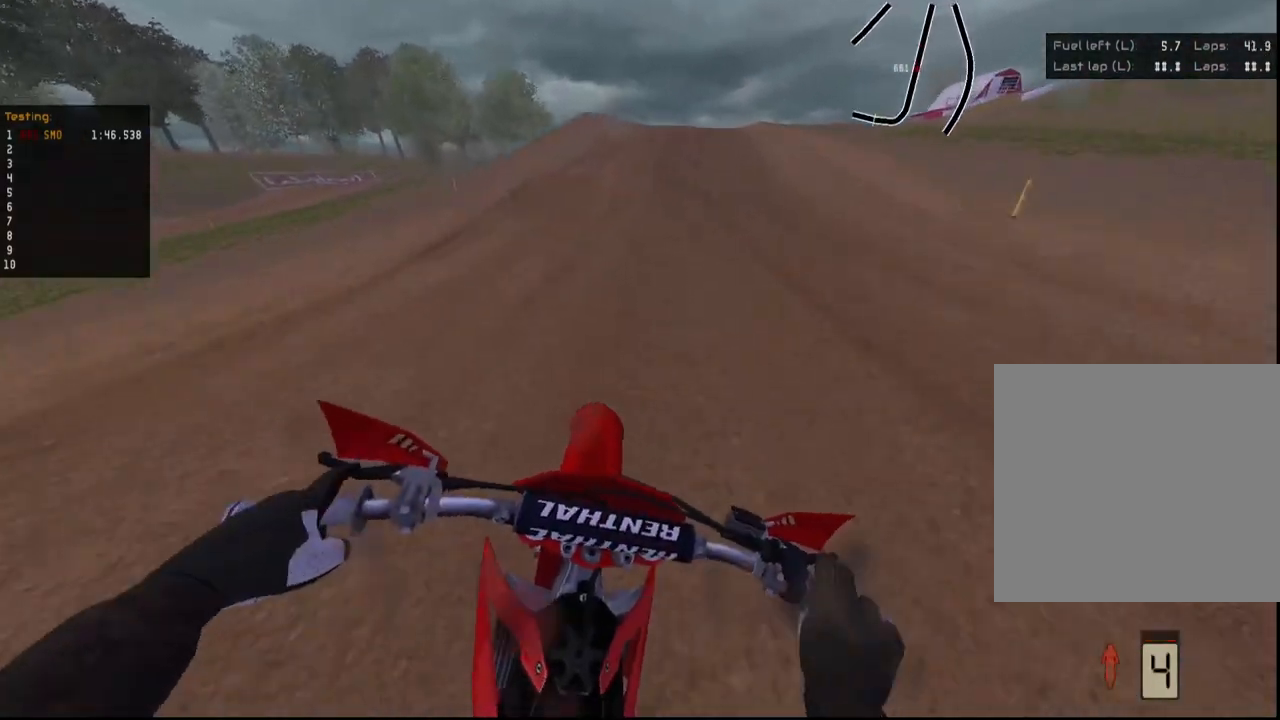
{"buttons": ["R2"], "left_stick": "right", "right_stick": "down", "events": [[167, "left_stick", "center"], [300, "left_stick", "right"]]}
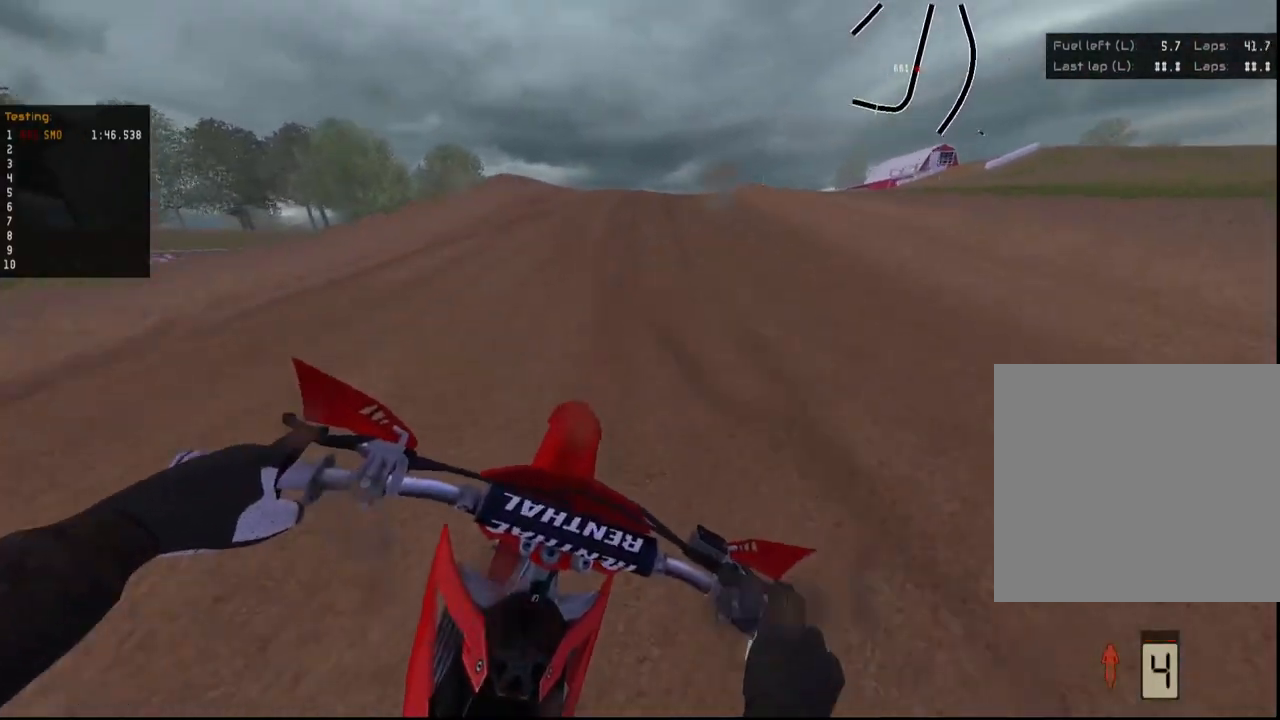
{"buttons": [], "left_stick": "center", "right_stick": "center", "events": [[200, "left_stick", "center"], [267, "right_stick", "center"], [300, "left_stick", "right"], [367, "A", "down"], [400, "R2", "up"], [433, "left_stick", "center"], [467, "A", "up"]]}
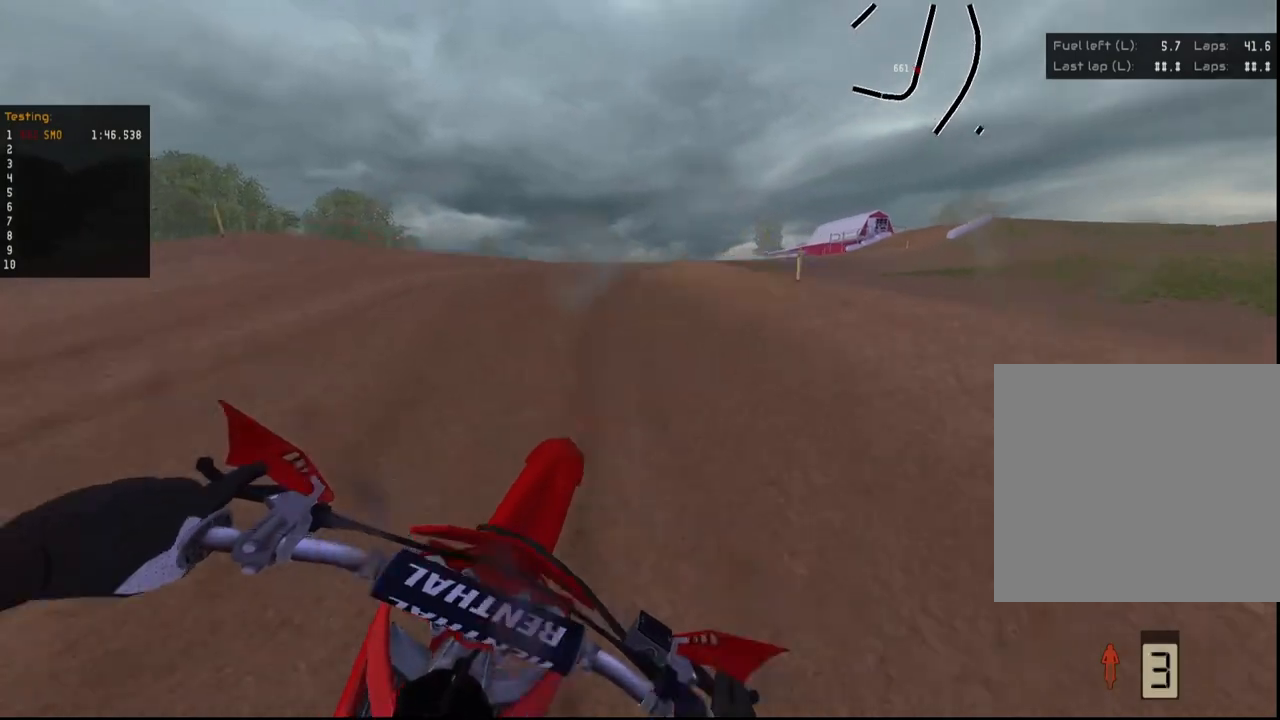
{"buttons": [], "left_stick": "right", "right_stick": "right", "events": [[33, "left_stick", "right"], [133, "left_stick", "center"], [233, "R2", "down"], [300, "left_stick", "right"], [333, "R2", "up"], [400, "right_stick", "right"]]}
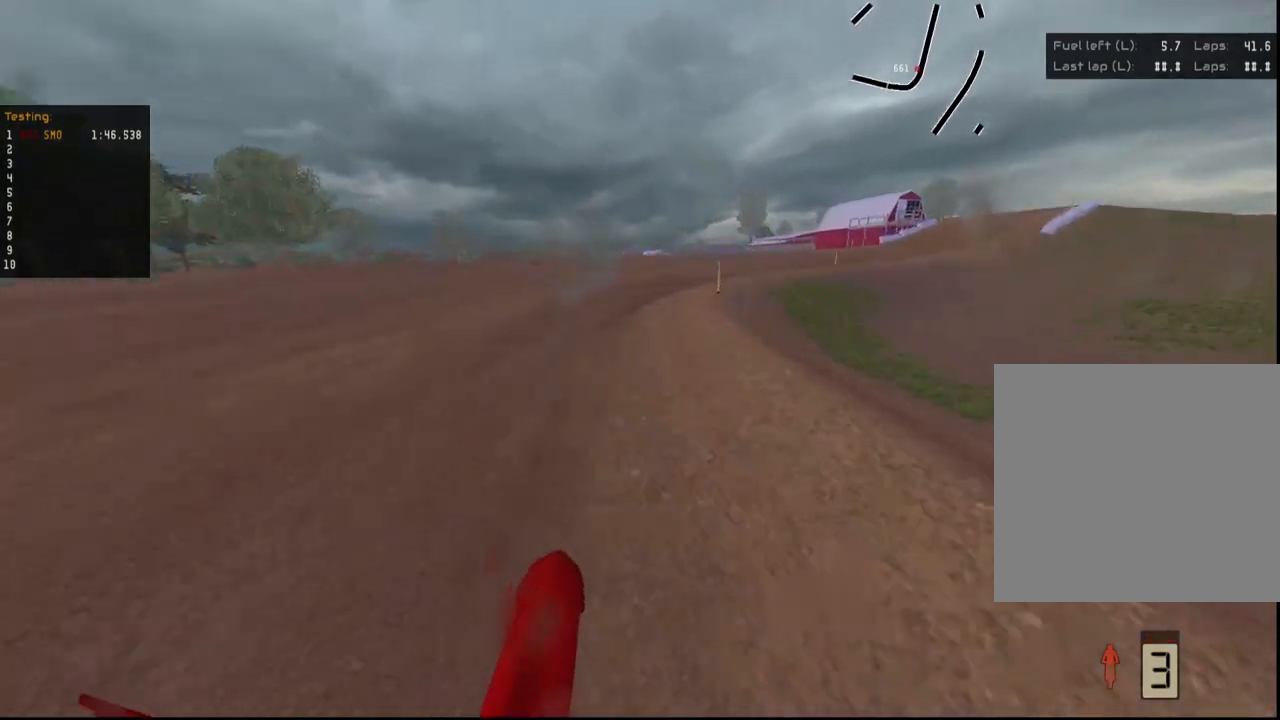
{"buttons": ["L1"], "left_stick": "right", "right_stick": "center", "events": [[100, "right_stick", "down"], [267, "L1", "down"], [267, "right_stick", "down-left"], [400, "R2", "down"], [400, "right_stick", "center"], [500, "R2", "up"]]}
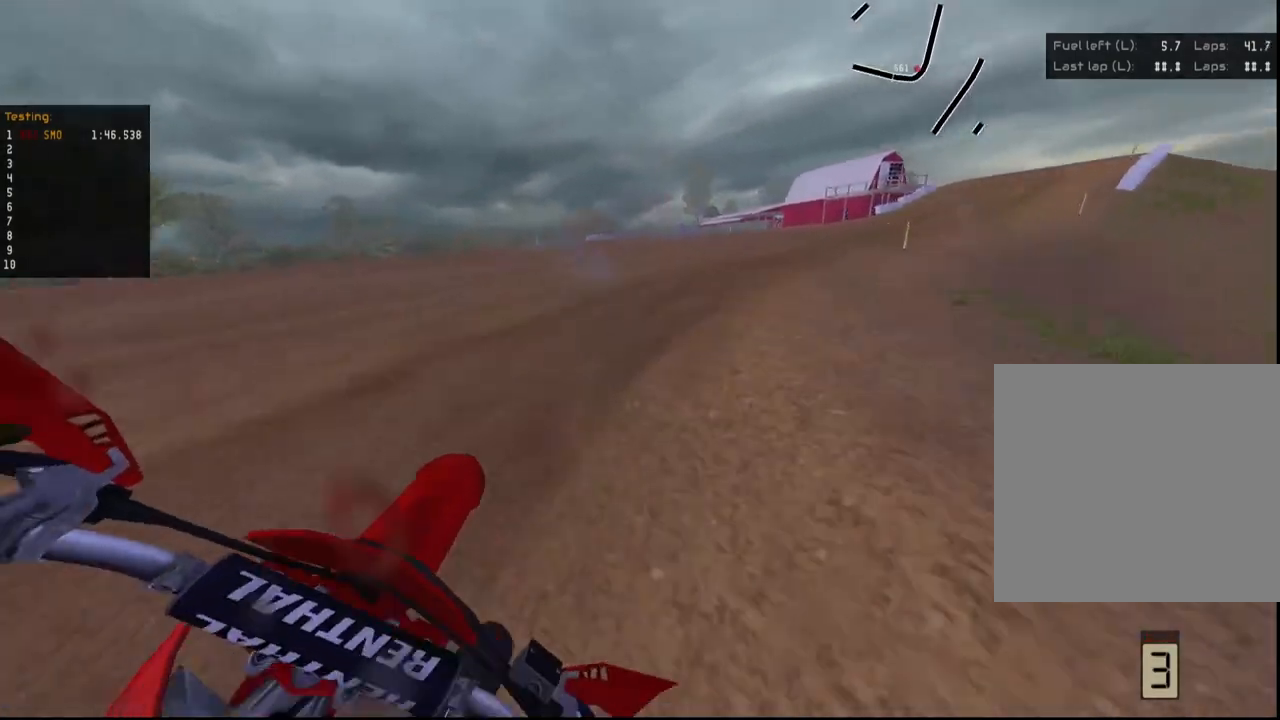
{"buttons": ["L1", "R2"], "left_stick": "right", "right_stick": "down-left", "events": [[300, "R2", "down"], [400, "right_stick", "down-left"]]}
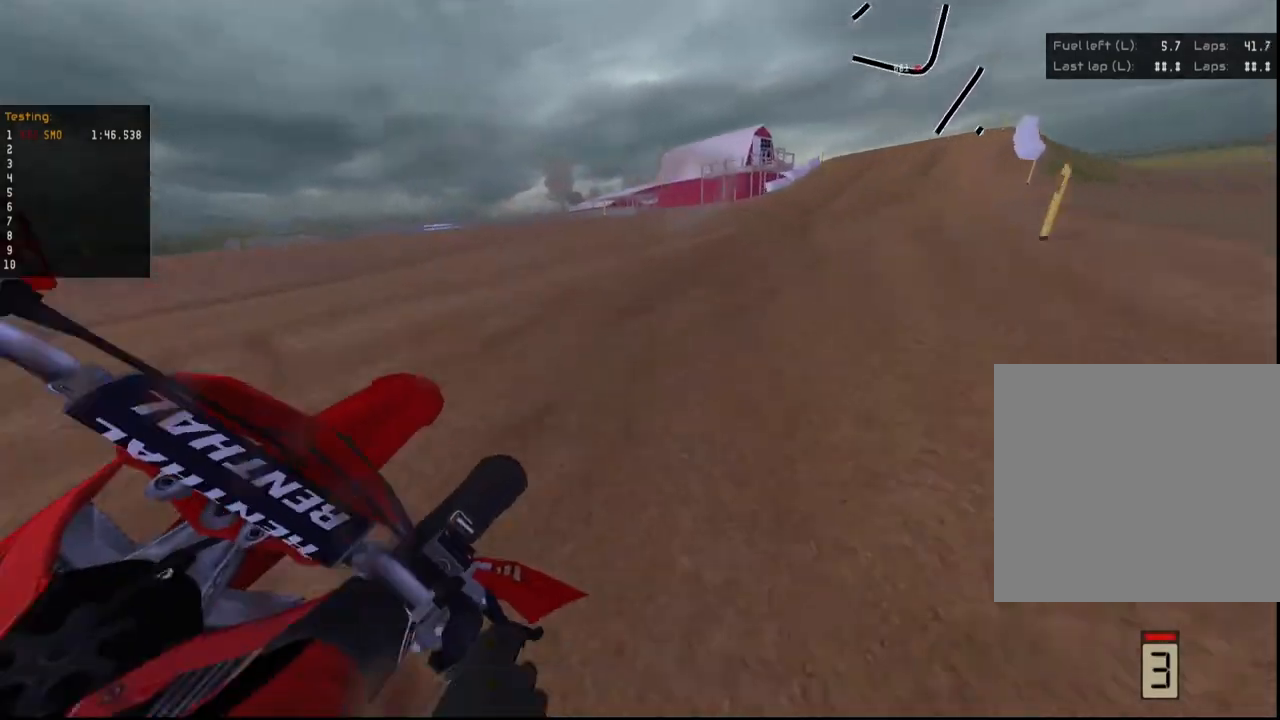
{"buttons": ["L1", "R2"], "left_stick": "right", "right_stick": "down", "events": [[100, "right_stick", "center"], [233, "right_stick", "down"]]}
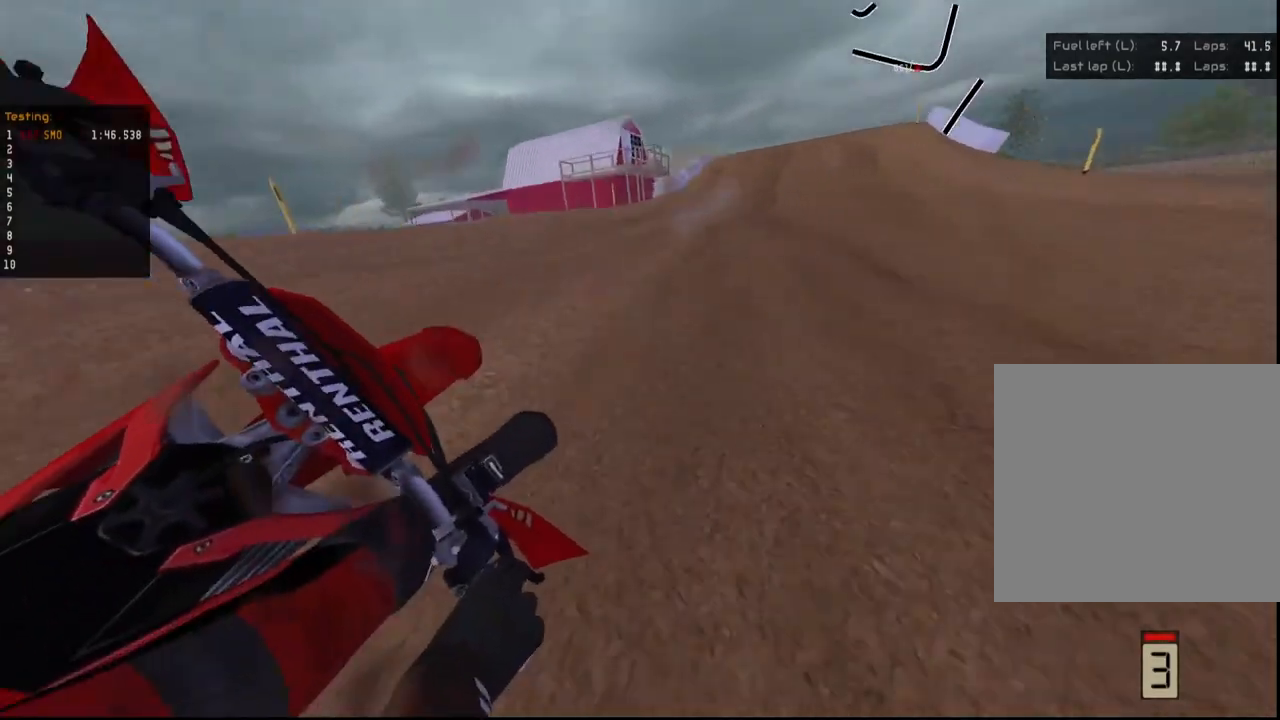
{"buttons": ["R2"], "left_stick": "center", "right_stick": "down", "events": [[167, "left_stick", "center"], [200, "right_stick", "left"], [300, "L1", "up"], [400, "right_stick", "down"]]}
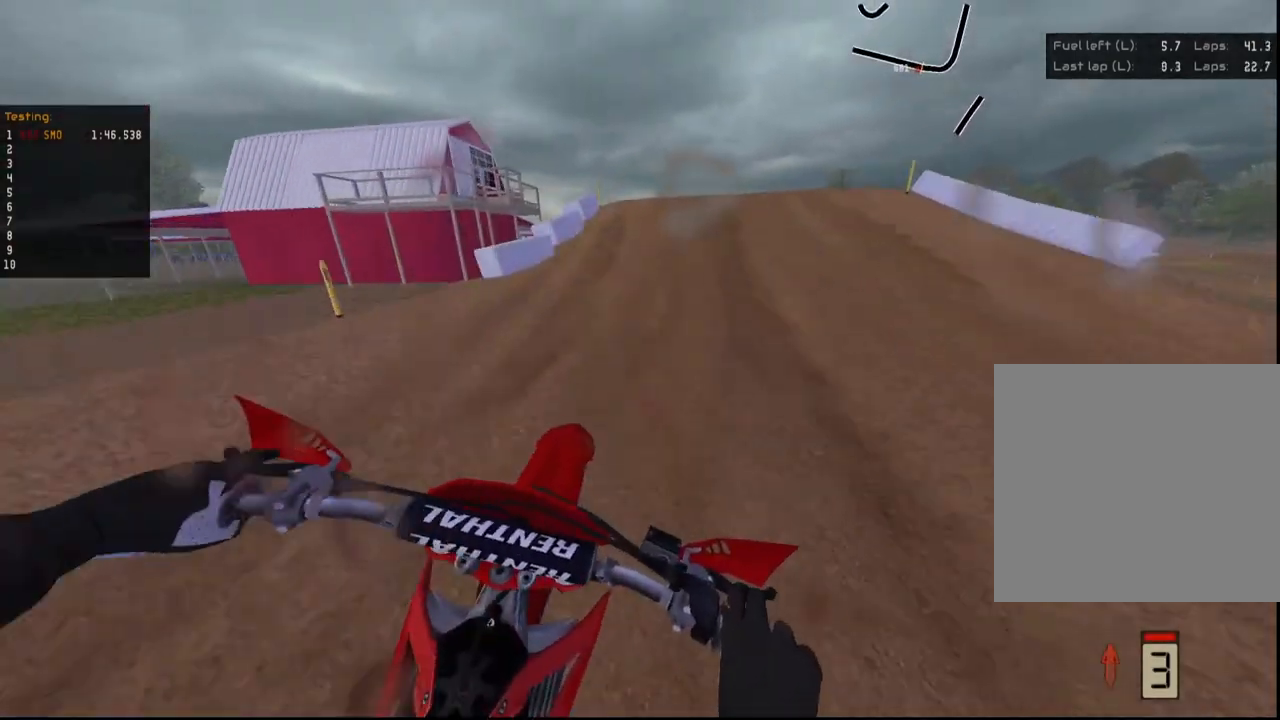
{"buttons": ["R2"], "left_stick": "right", "right_stick": "down", "events": [[100, "left_stick", "left"], [200, "left_stick", "center"], [333, "left_stick", "right"]]}
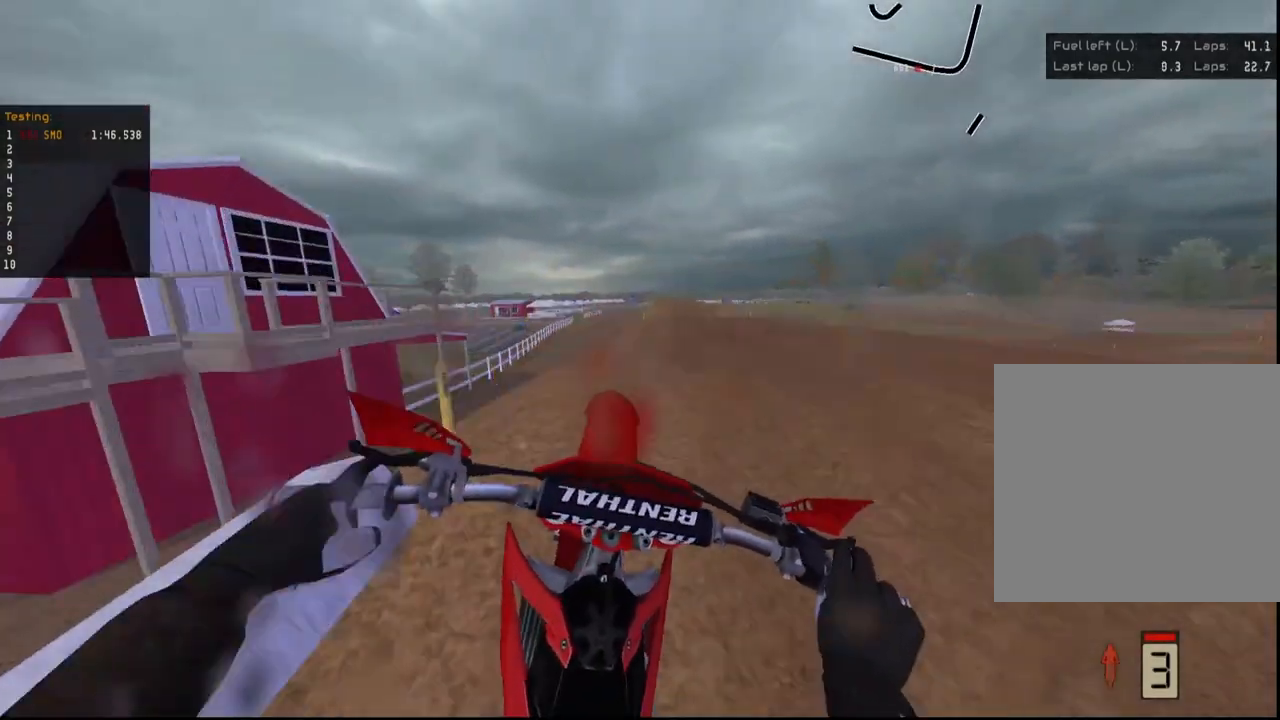
{"buttons": ["R2"], "left_stick": "left", "right_stick": "left", "events": [[33, "left_stick", "center"], [267, "left_stick", "left"], [300, "R2", "up"], [300, "right_stick", "center"], [433, "R2", "down"], [467, "right_stick", "left"]]}
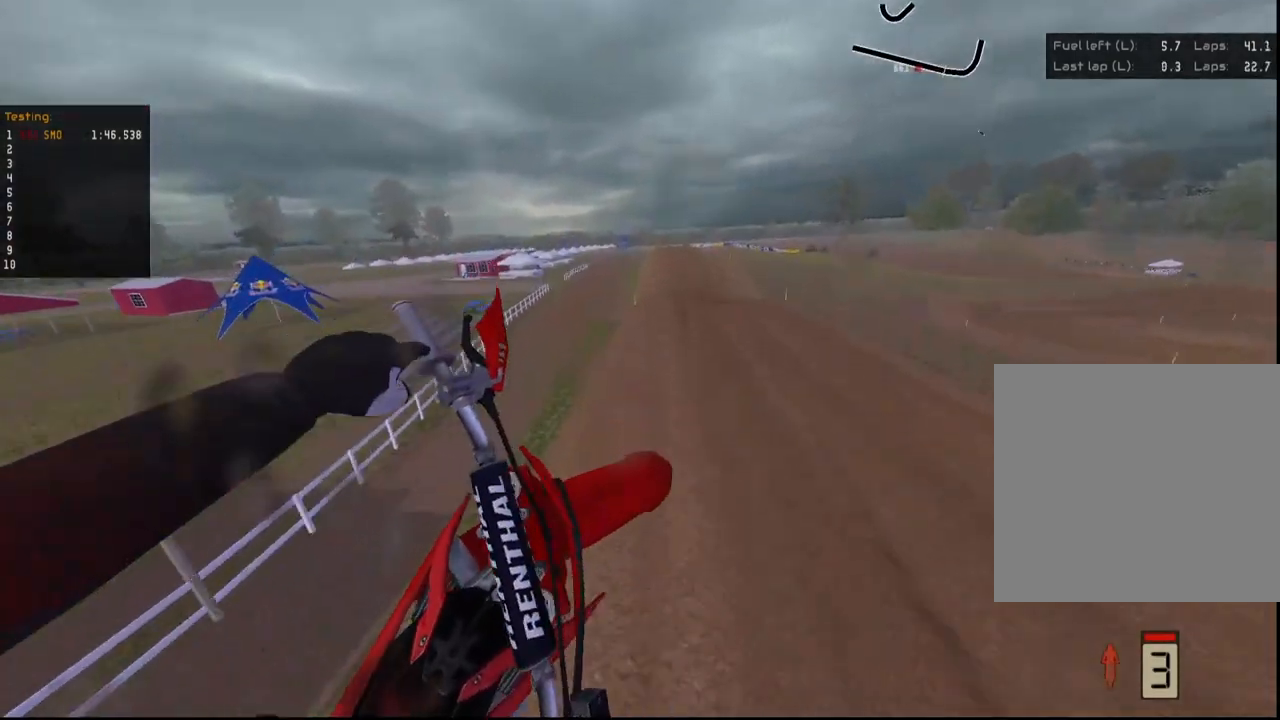
{"buttons": ["R2"], "left_stick": "center", "right_stick": "center", "events": [[267, "right_stick", "center"], [300, "left_stick", "center"]]}